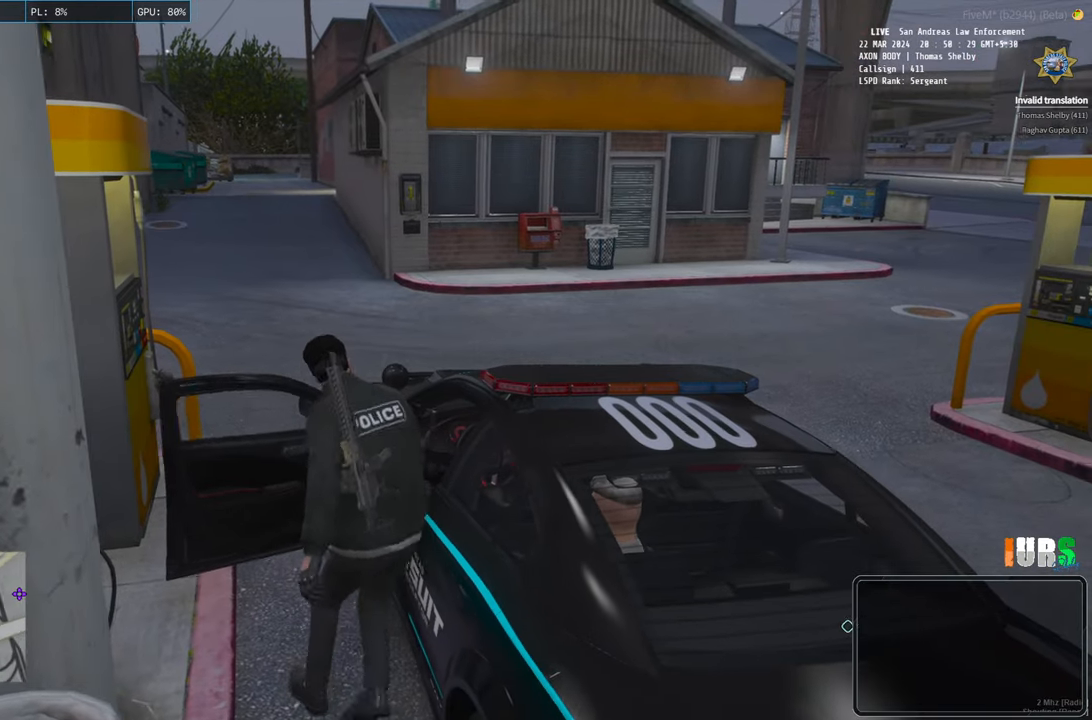
Gameplay with keyboard; each line is a JSON object with the keys held at the frame after it. "events" lists presses ("down") and releases ("up") of "a", "ctrl", "d", "e", "q", "s", "shift", "space" and "w" between this image and that frame as [ms after this image, input, new state], when the widget could be followed in between. No other keys are recorded. Mouse input is not recorded.
{"keys": ["w"], "events": [[250, "w", "down"]]}
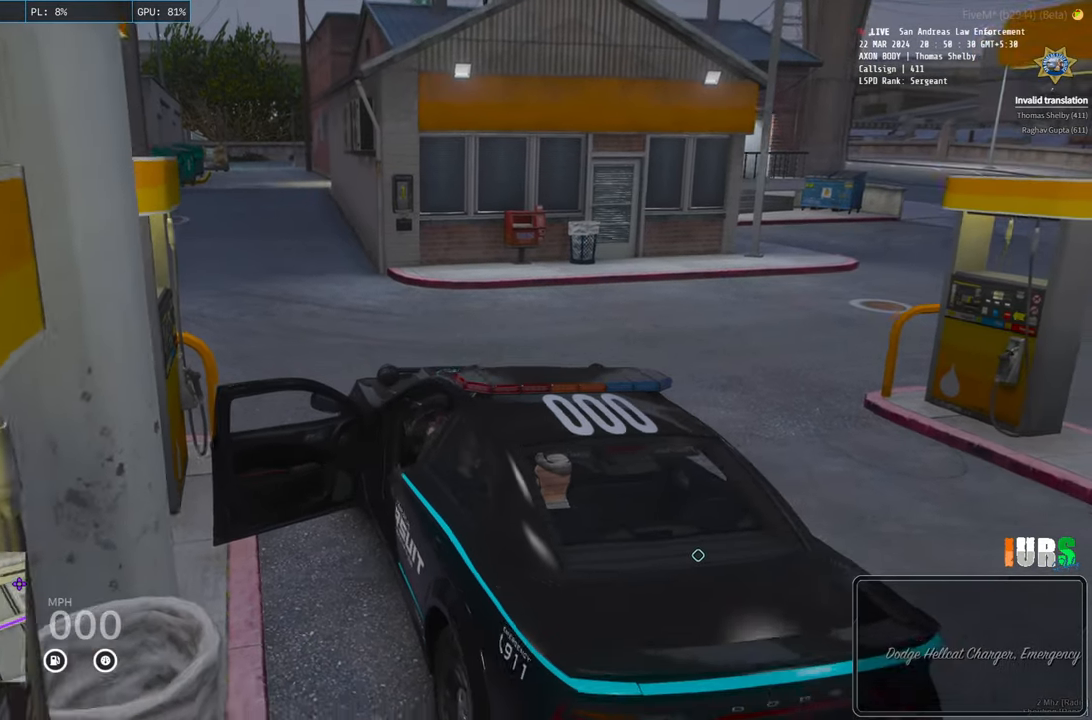
{"keys": ["w"], "events": []}
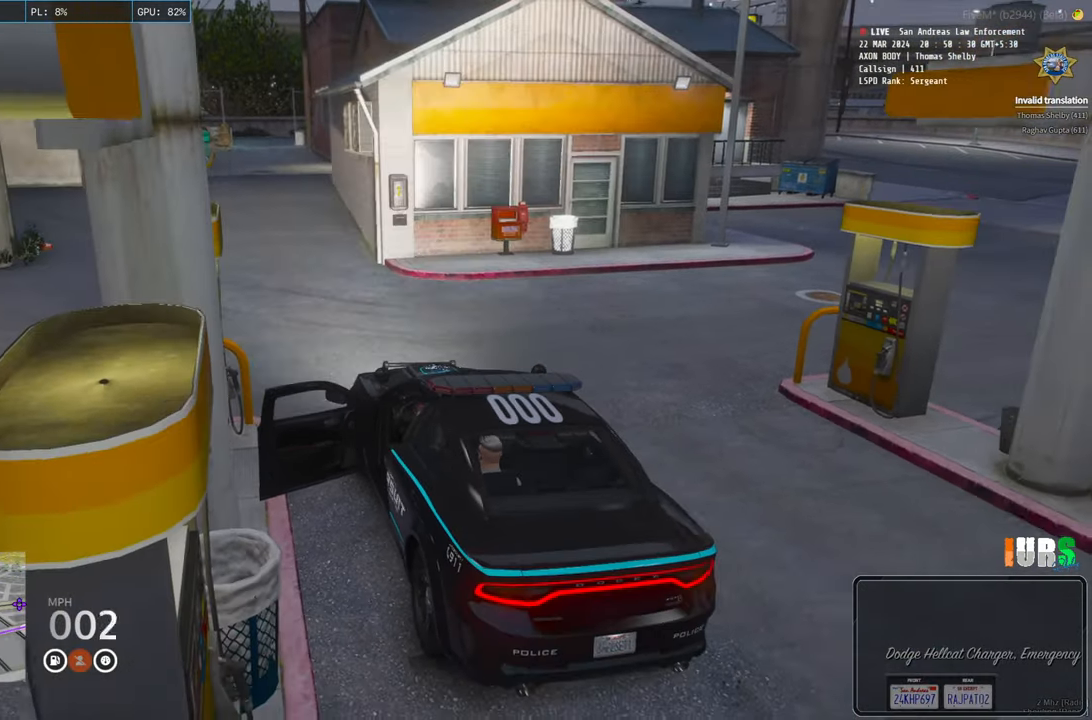
{"keys": ["d", "w"], "events": [[150, "d", "down"]]}
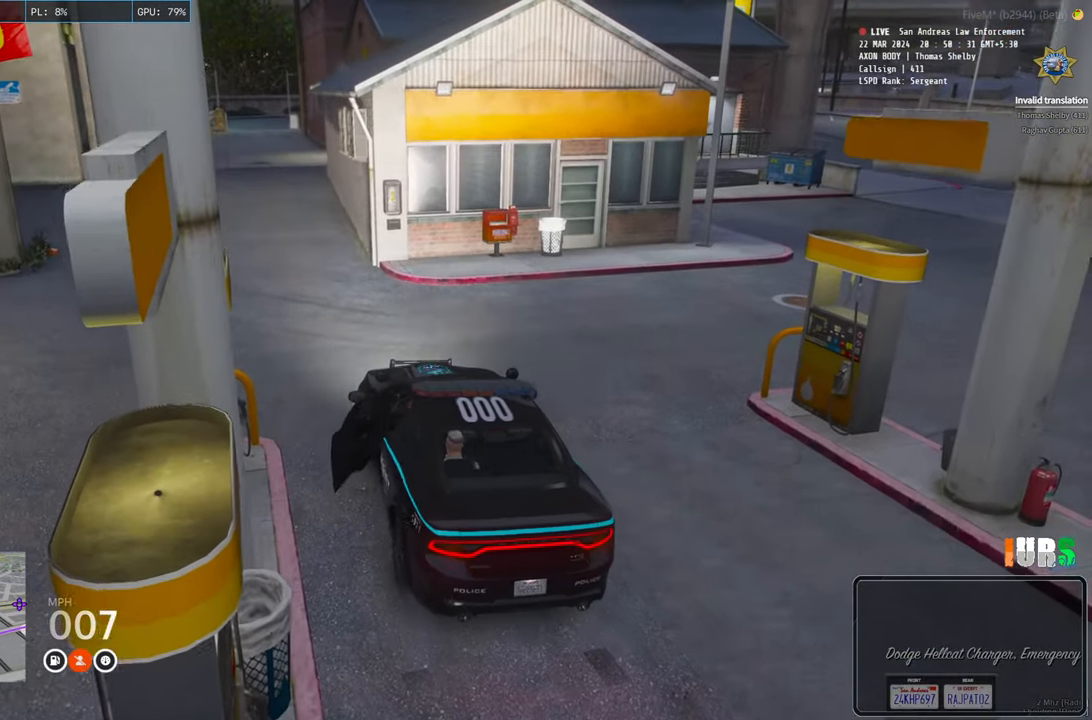
{"keys": ["d", "w"], "events": []}
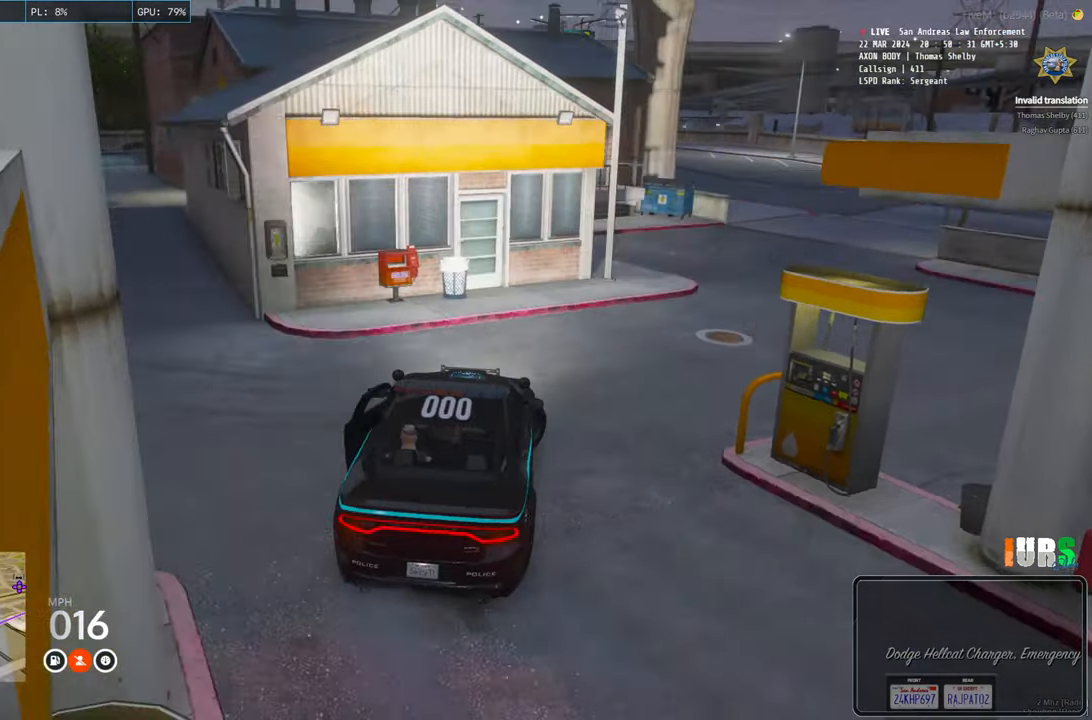
{"keys": ["w"], "events": [[33, "w", "up"], [100, "d", "up"], [366, "w", "down"]]}
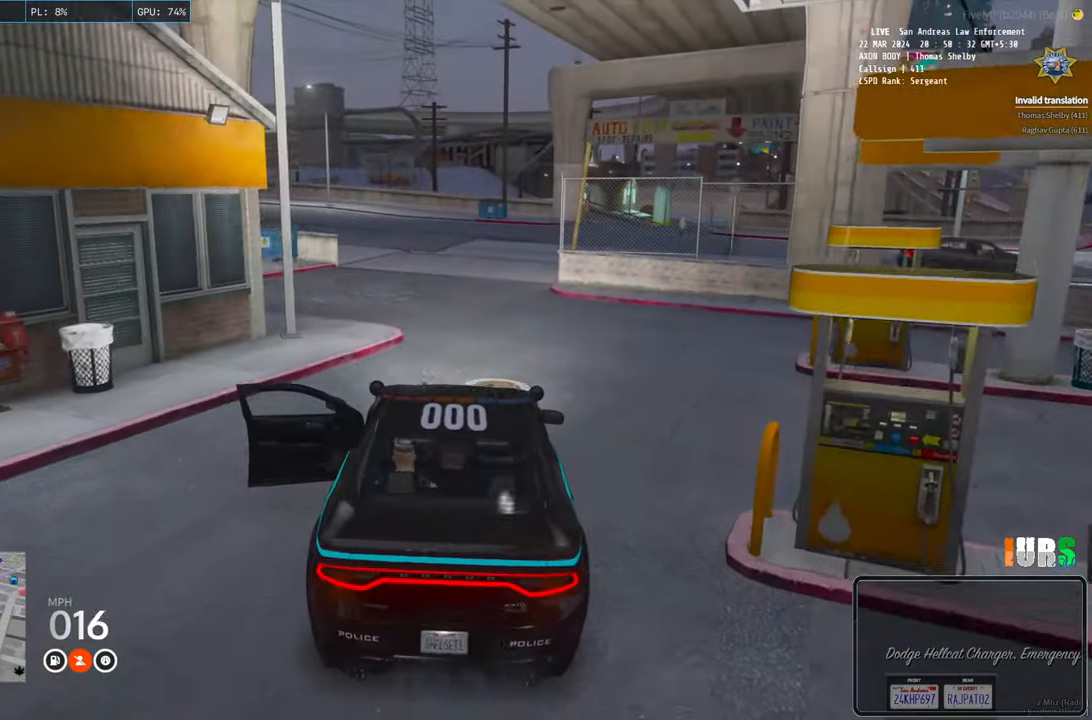
{"keys": [], "events": [[116, "a", "down"], [266, "a", "up"], [466, "w", "up"]]}
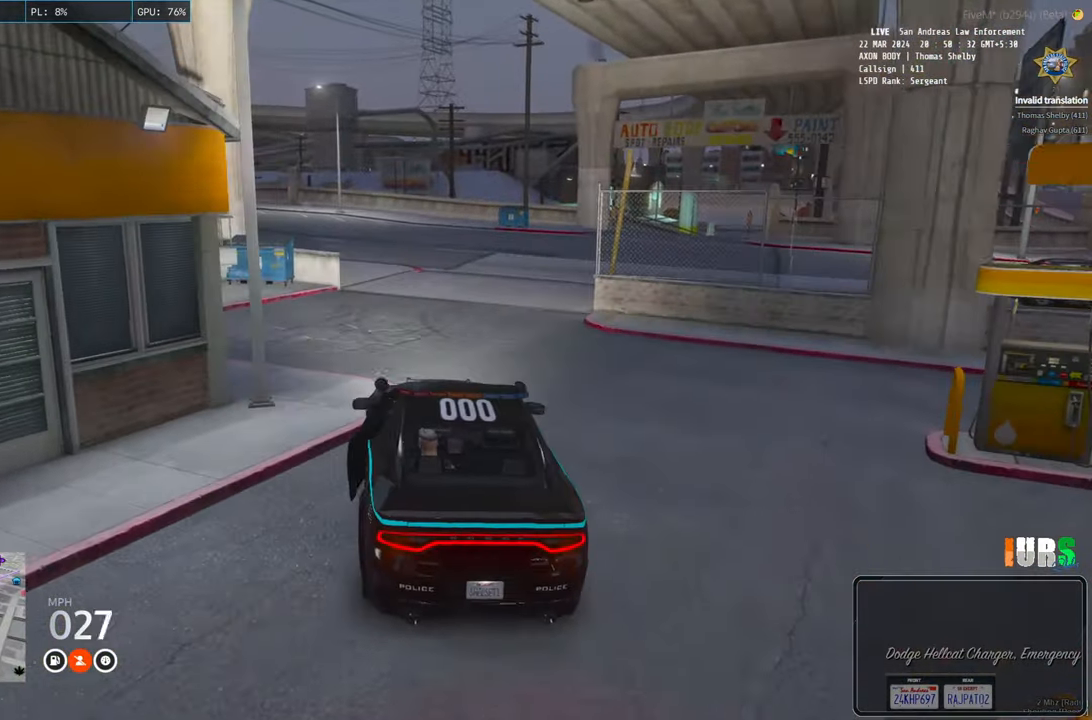
{"keys": ["d"], "events": [[116, "d", "down"], [250, "d", "up"], [483, "d", "down"]]}
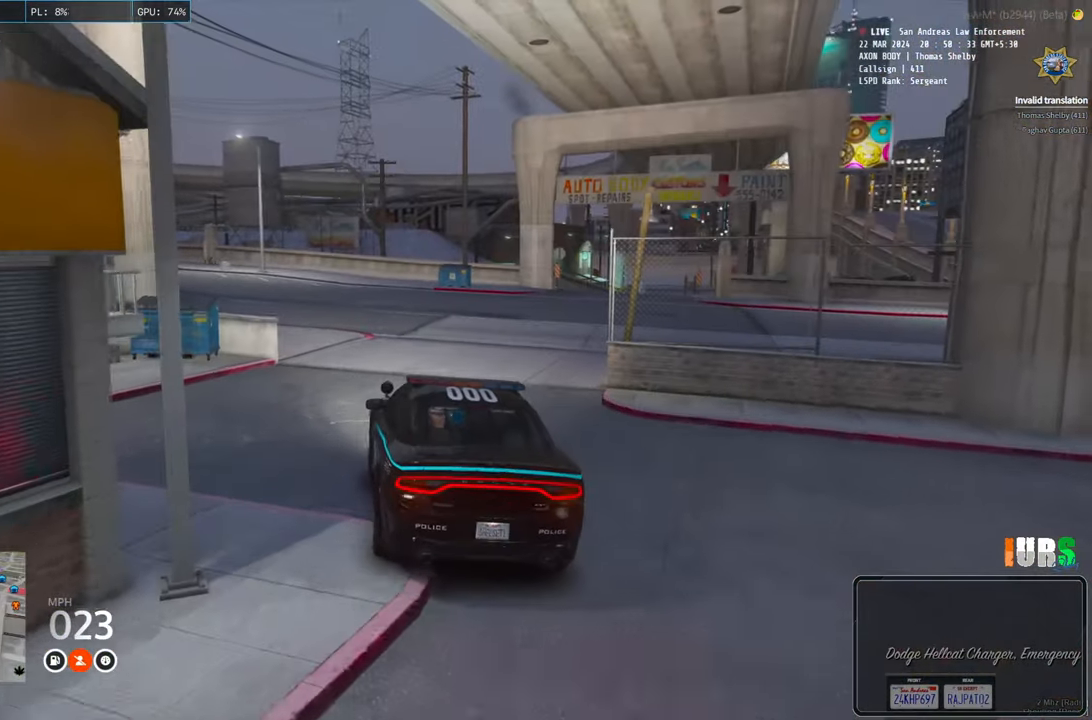
{"keys": ["d"], "events": [[16, "w", "down"], [116, "d", "up"], [433, "d", "down"], [466, "w", "up"]]}
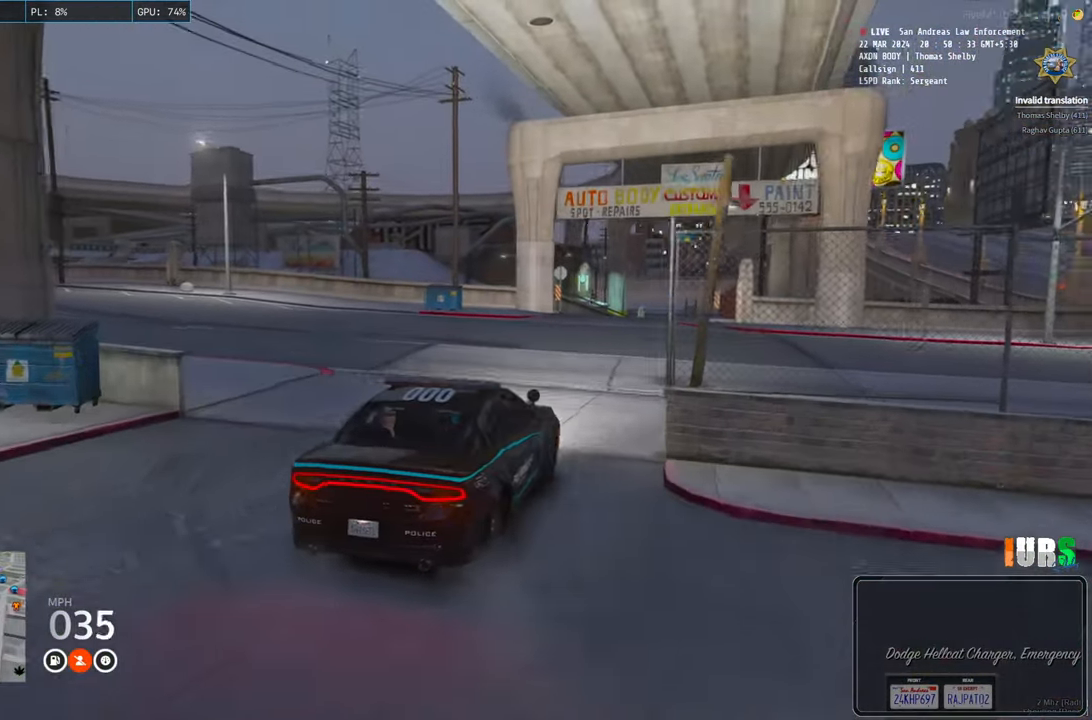
{"keys": ["d", "w"], "events": [[266, "w", "down"]]}
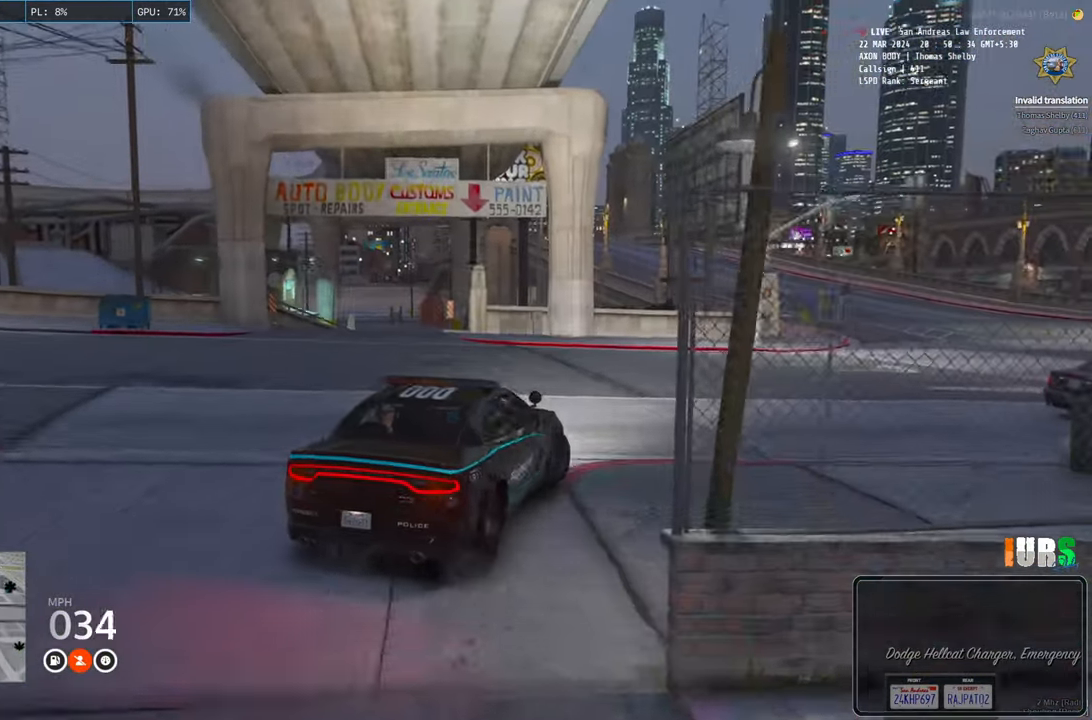
{"keys": ["w"], "events": [[200, "d", "up"]]}
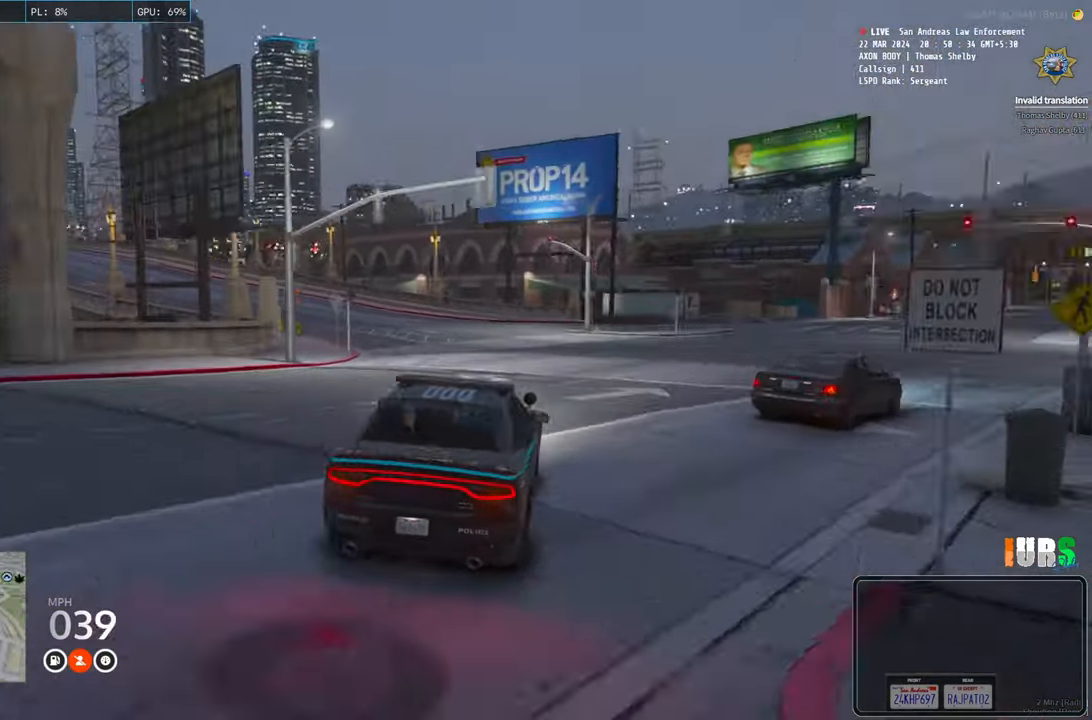
{"keys": ["w"], "events": [[166, "a", "down"], [300, "a", "up"]]}
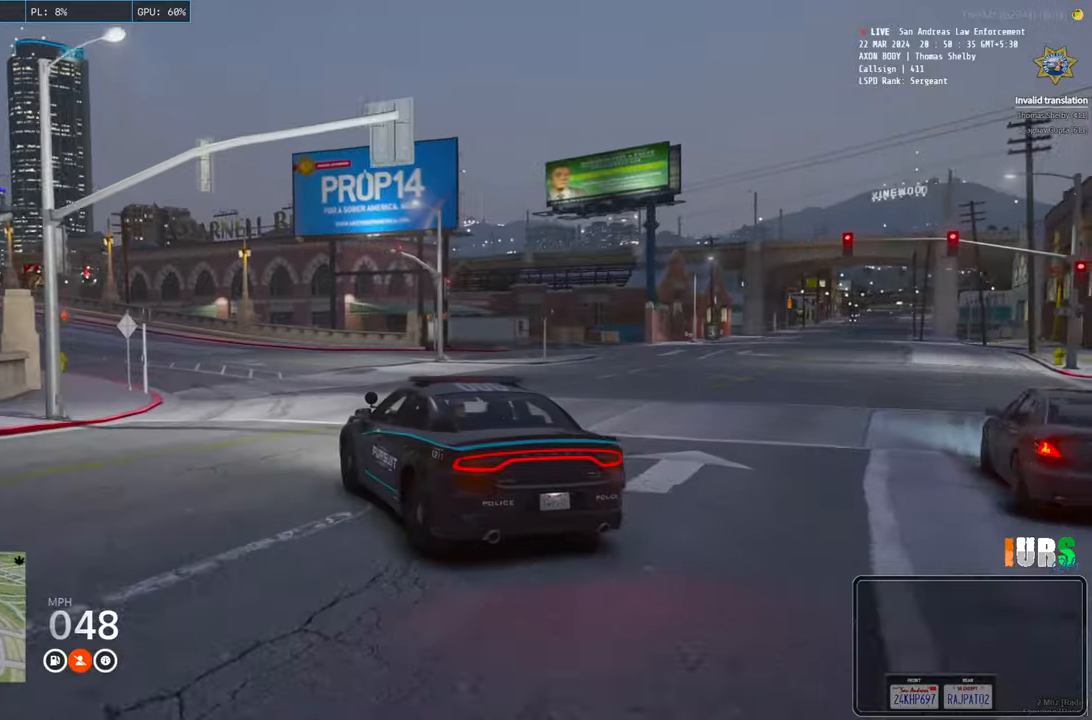
{"keys": ["w"], "events": []}
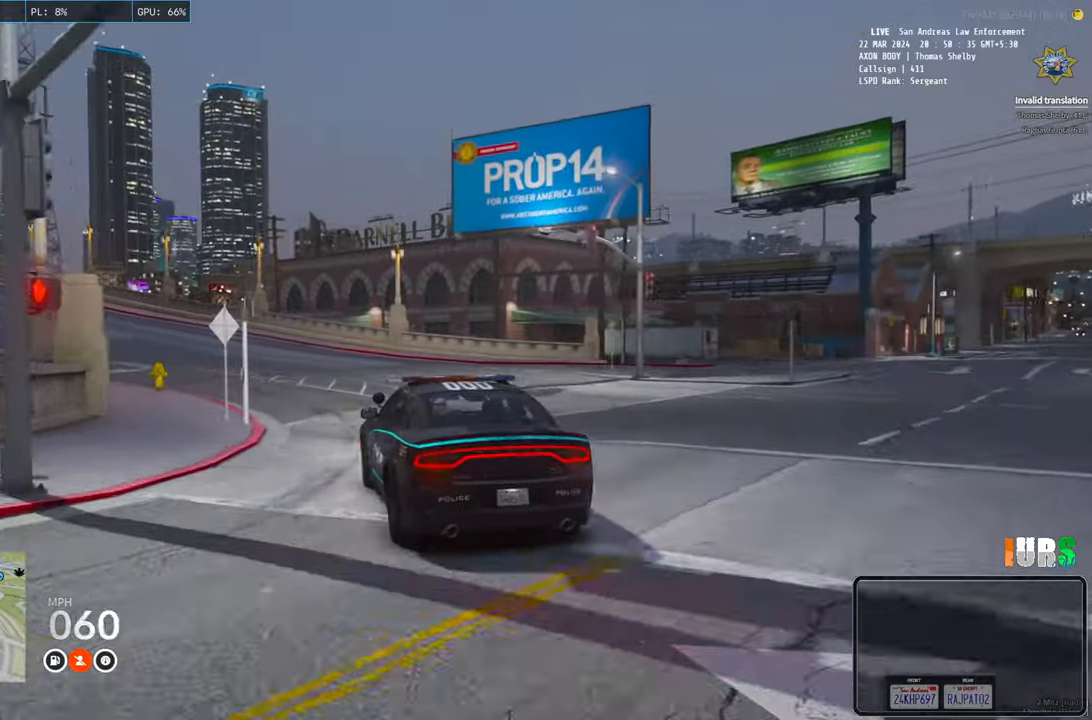
{"keys": ["w"], "events": [[116, "a", "down"], [366, "a", "up"]]}
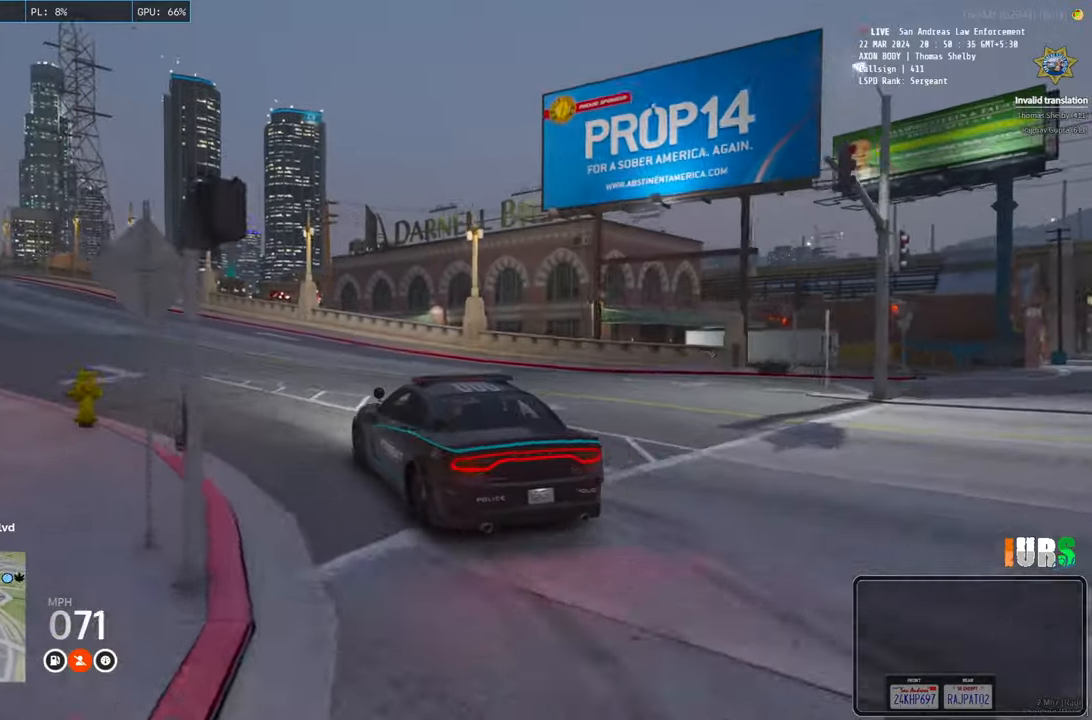
{"keys": ["w"], "events": [[166, "a", "down"], [283, "a", "up"]]}
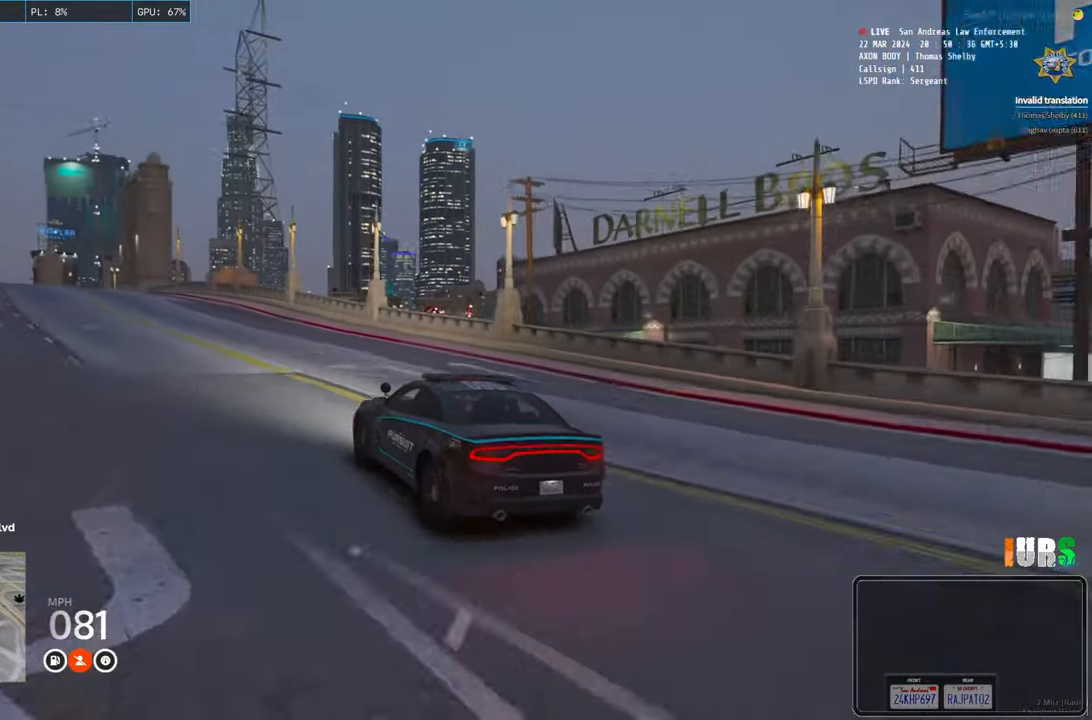
{"keys": ["a", "w"], "events": [[233, "a", "down"]]}
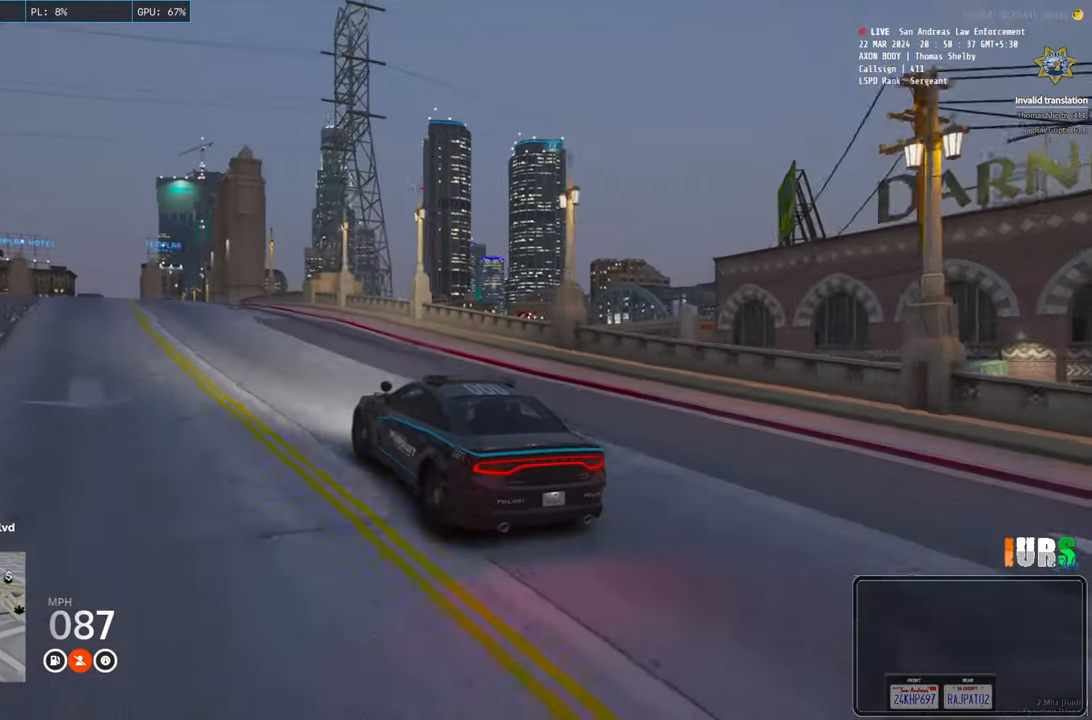
{"keys": ["w"], "events": [[16, "a", "up"]]}
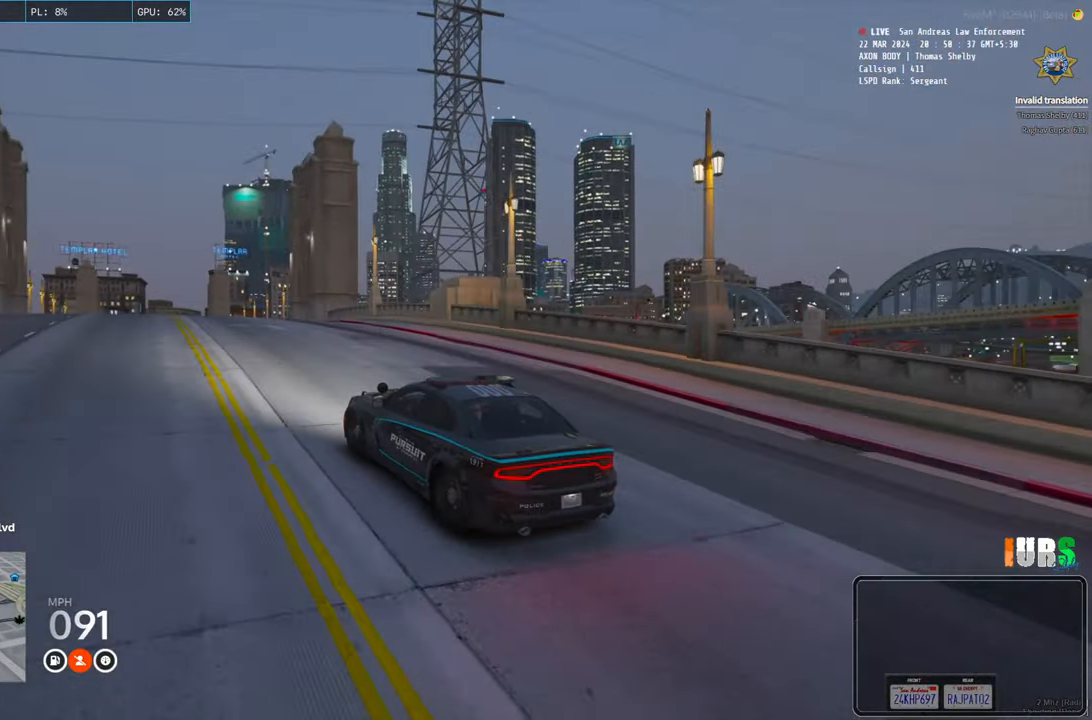
{"keys": ["w"], "events": [[350, "d", "down"], [433, "d", "up"]]}
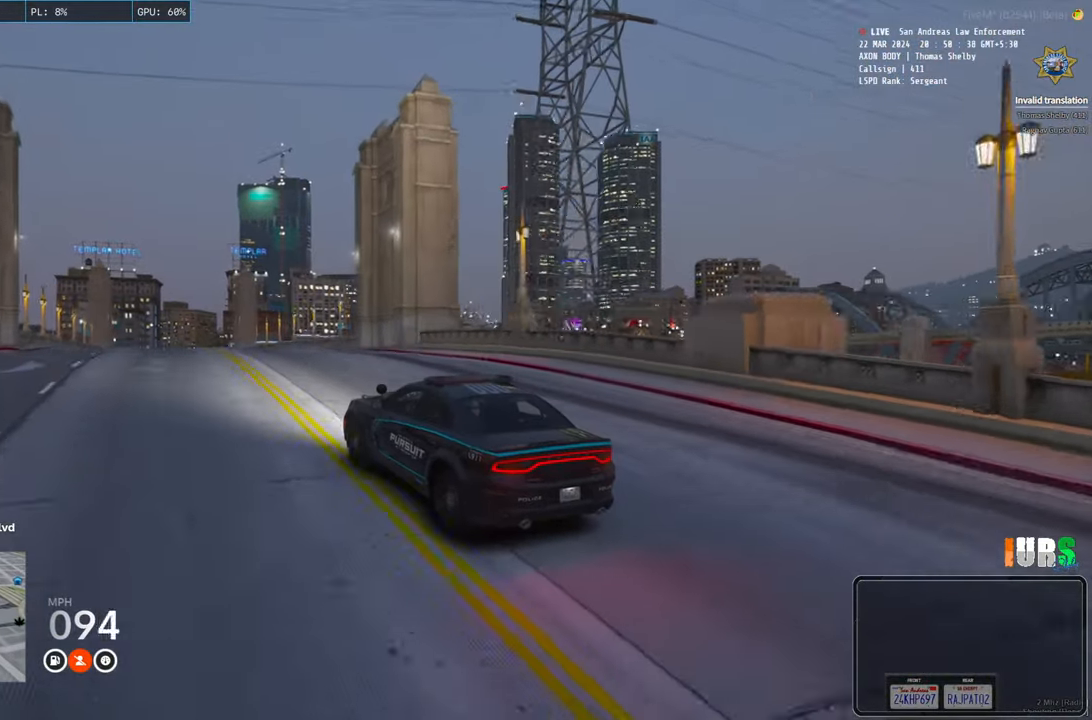
{"keys": ["w"], "events": []}
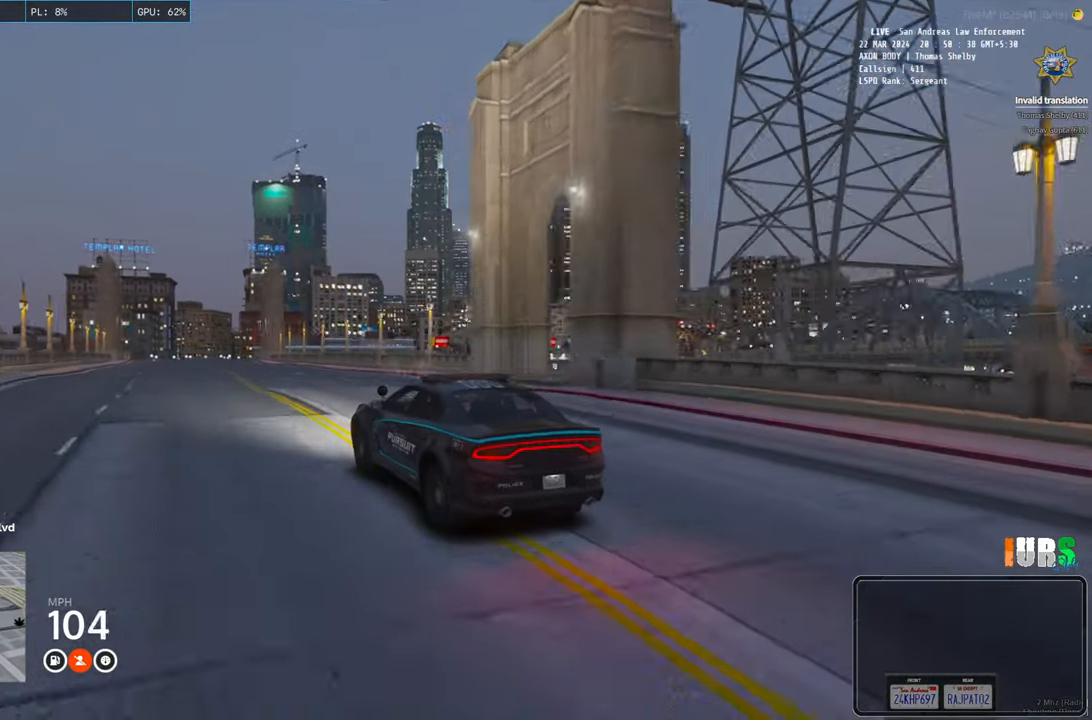
{"keys": ["w"], "events": [[166, "d", "down"], [250, "d", "up"]]}
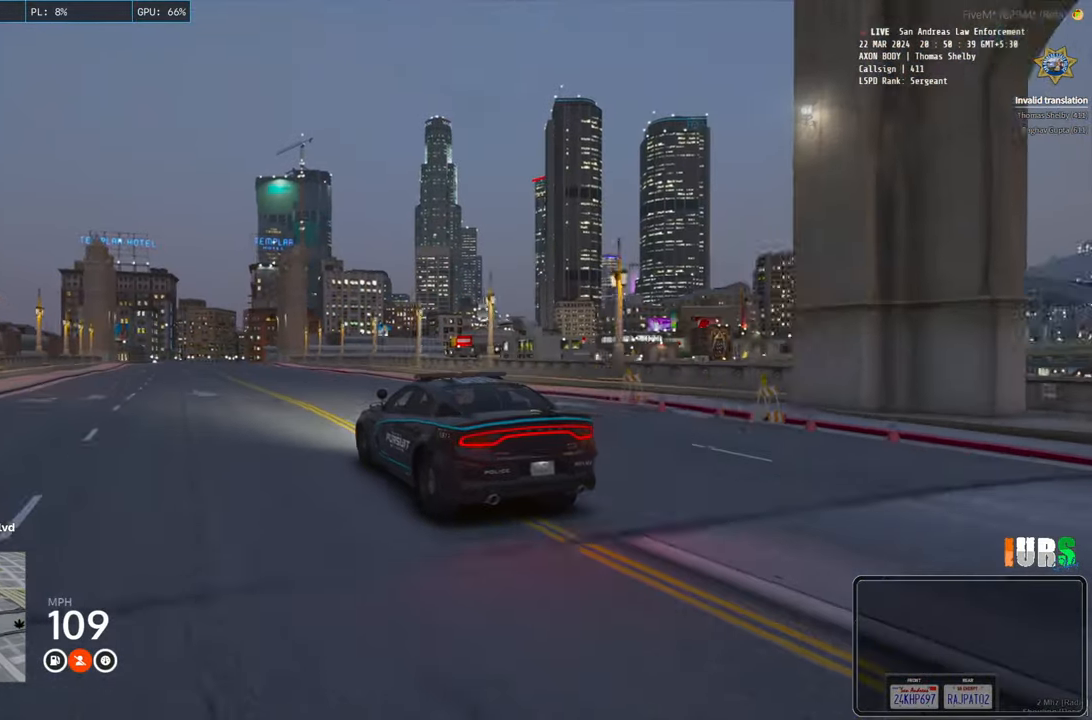
{"keys": ["w"], "events": []}
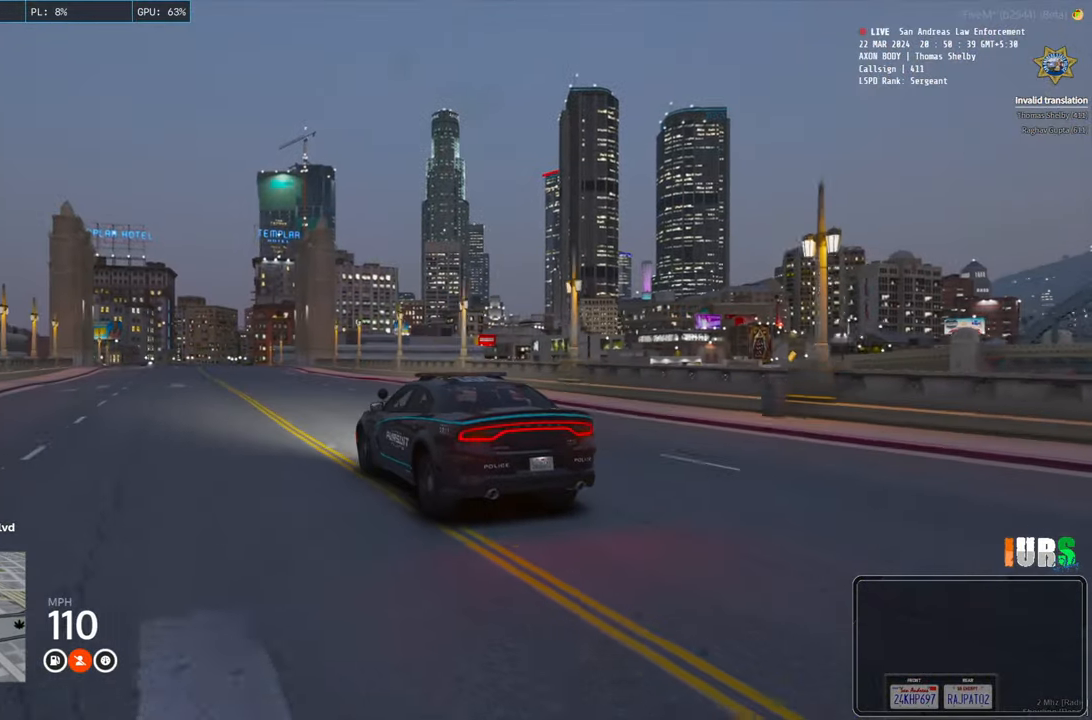
{"keys": ["w"], "events": []}
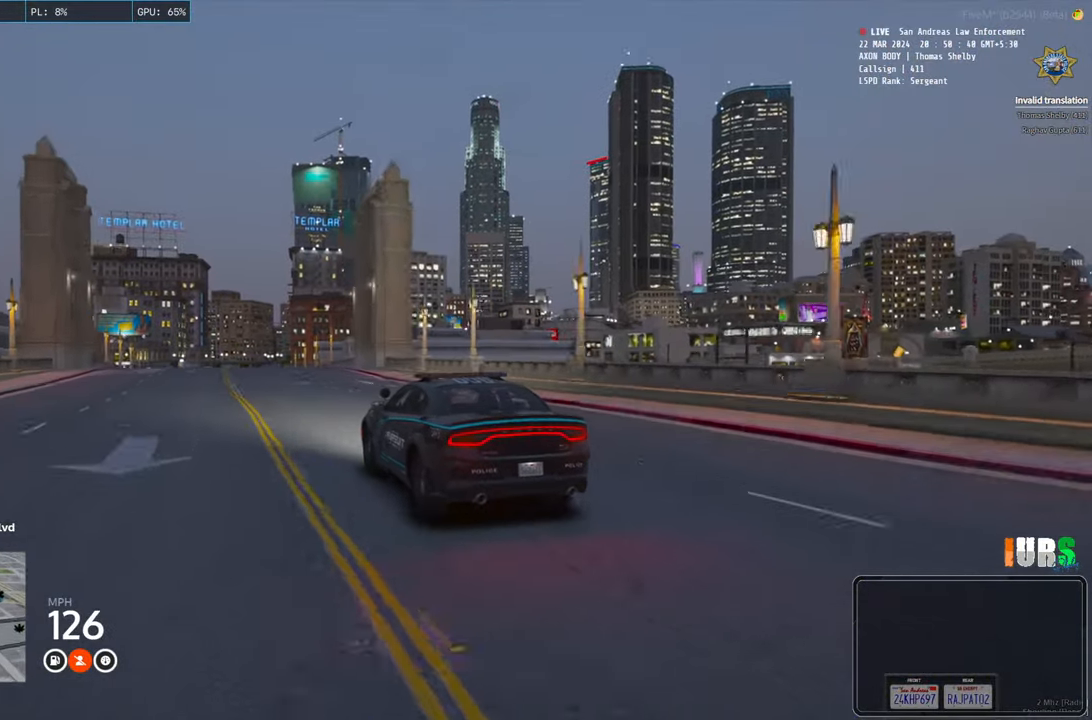
{"keys": ["d", "w"], "events": [[100, "a", "down"], [166, "a", "up"], [500, "d", "down"]]}
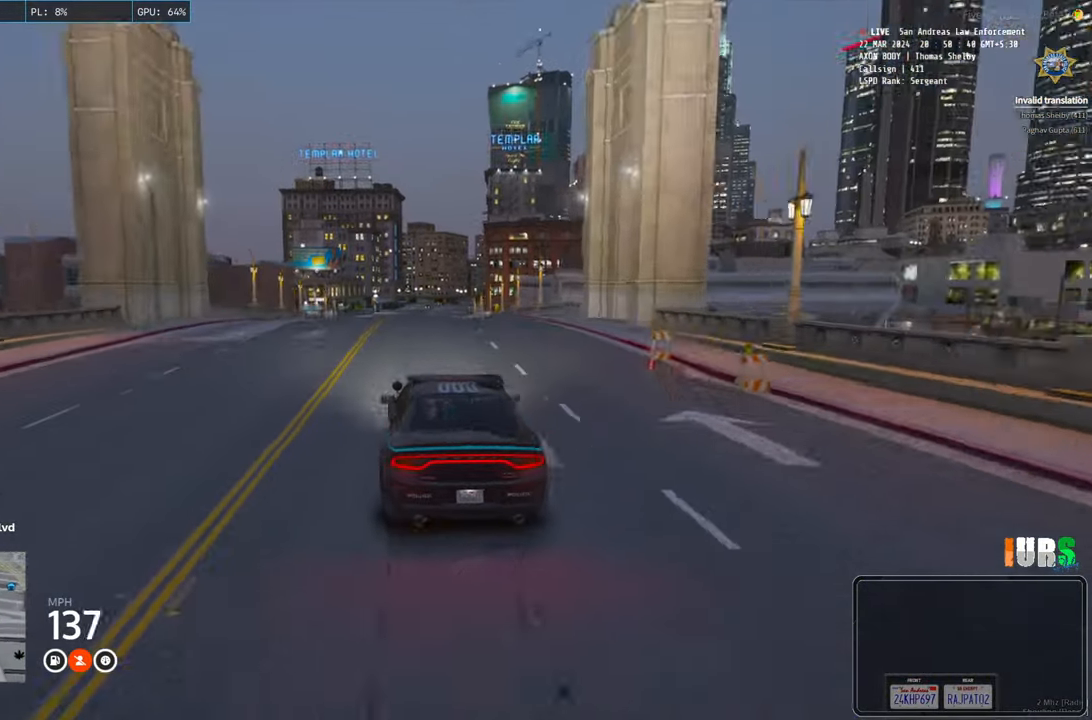
{"keys": [], "events": [[33, "w", "up"], [66, "d", "up"], [366, "a", "down"], [450, "a", "up"]]}
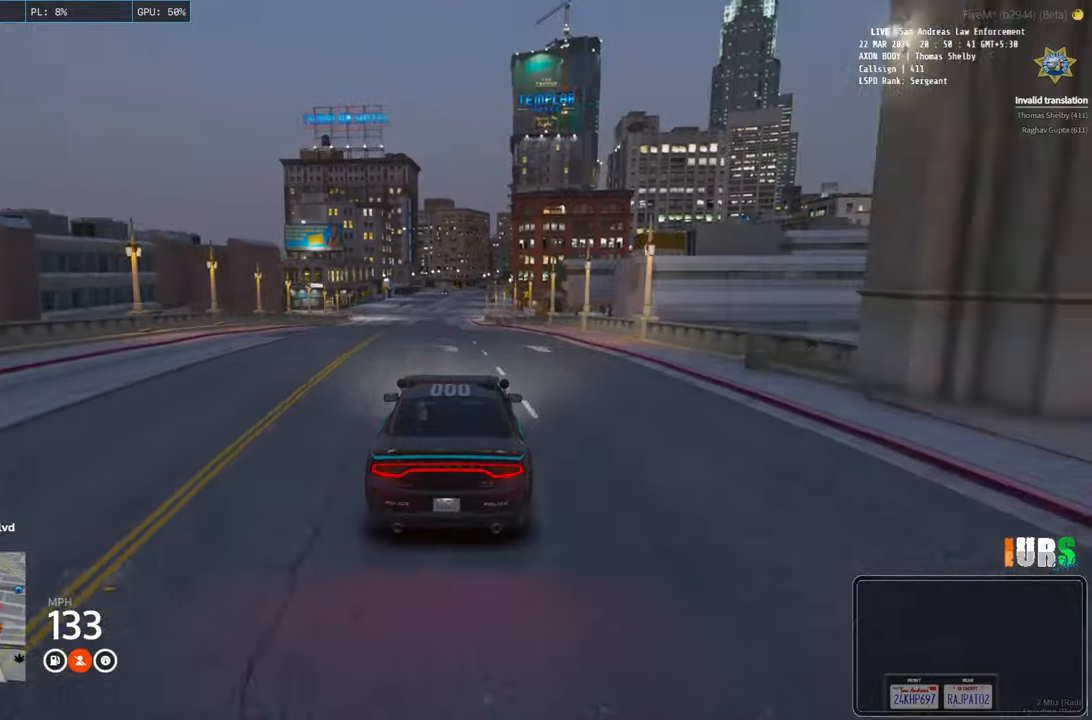
{"keys": [], "events": [[400, "q", "down"], [500, "q", "up"]]}
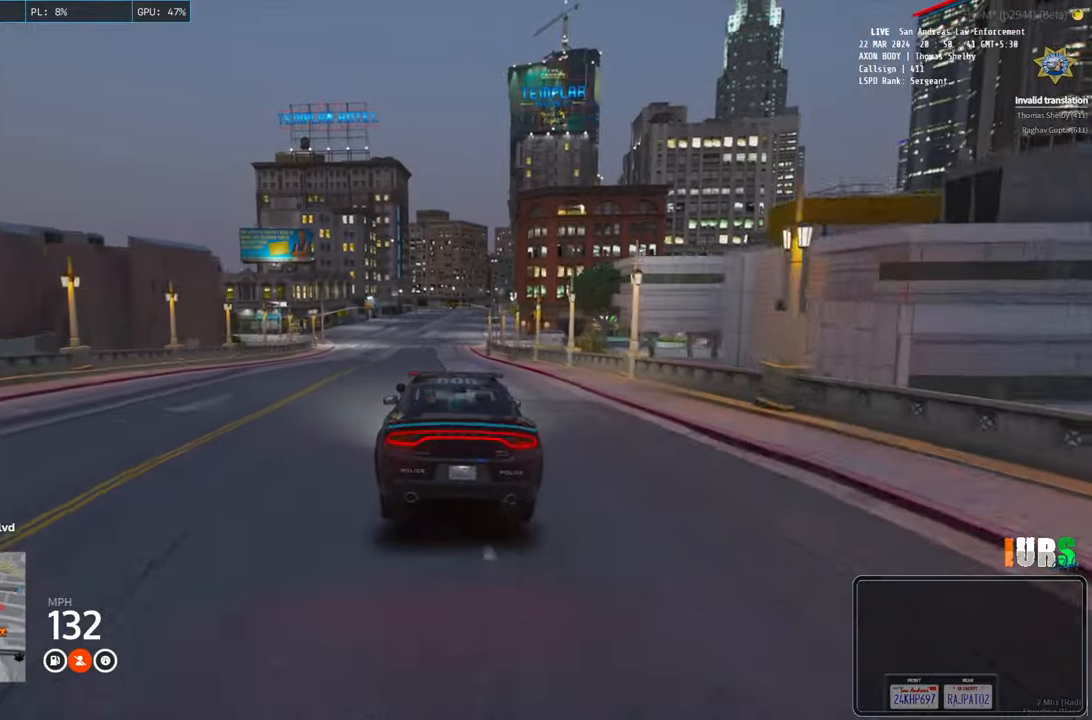
{"keys": [], "events": [[100, "q", "down"], [183, "q", "up"]]}
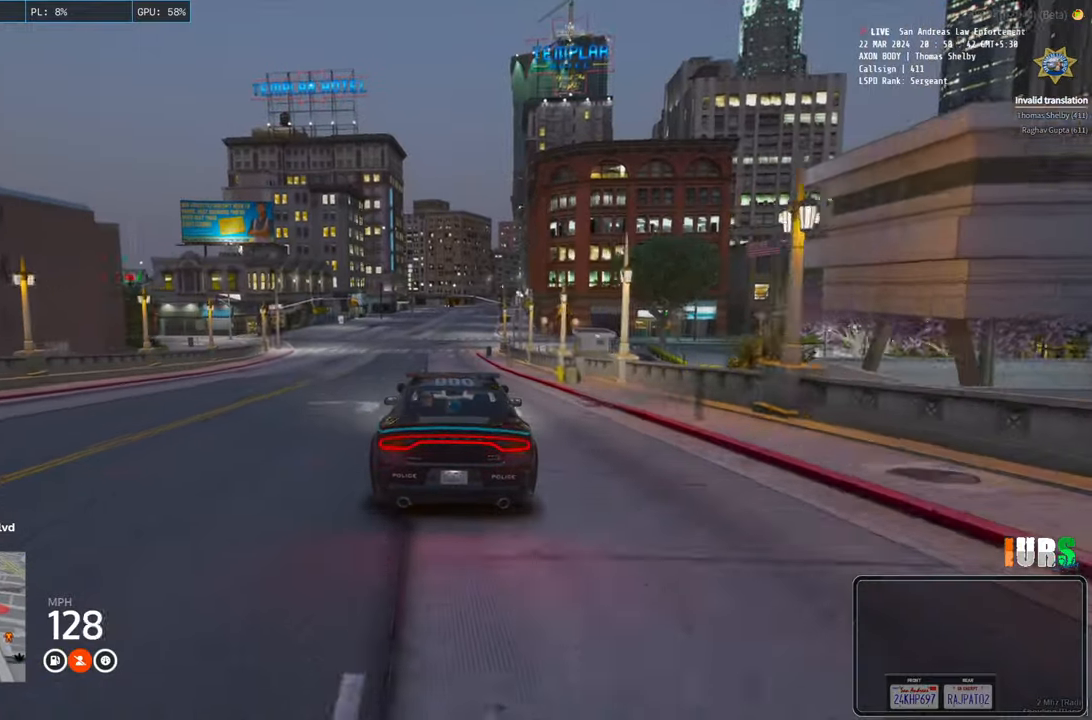
{"keys": [], "events": []}
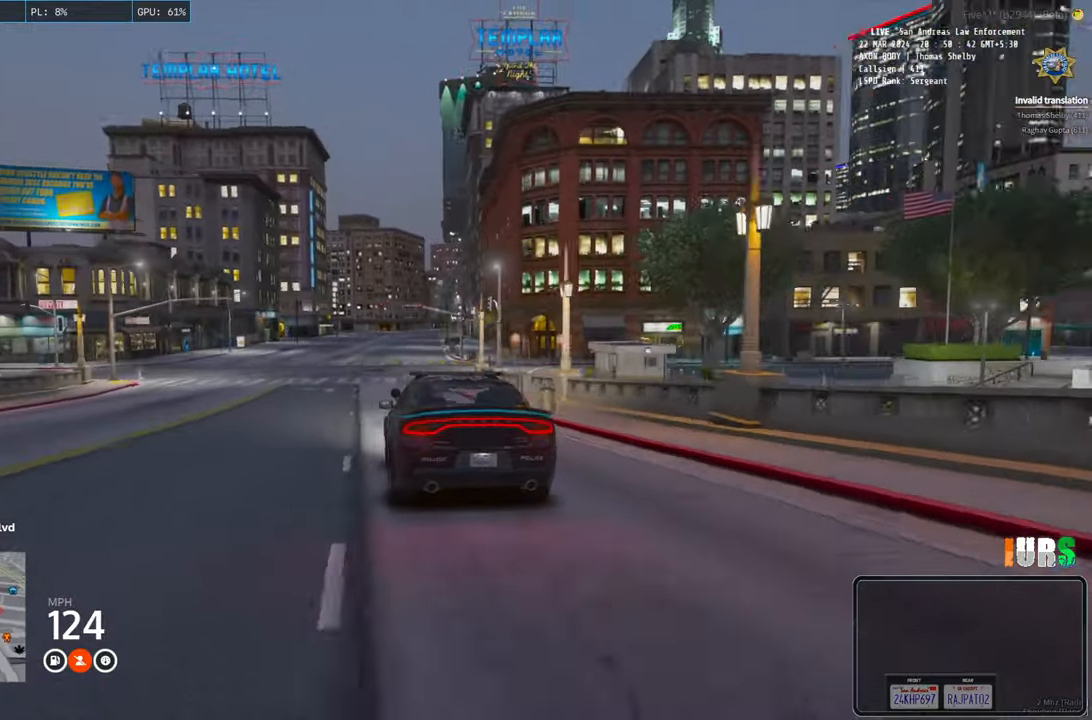
{"keys": ["q"], "events": [[450, "q", "down"]]}
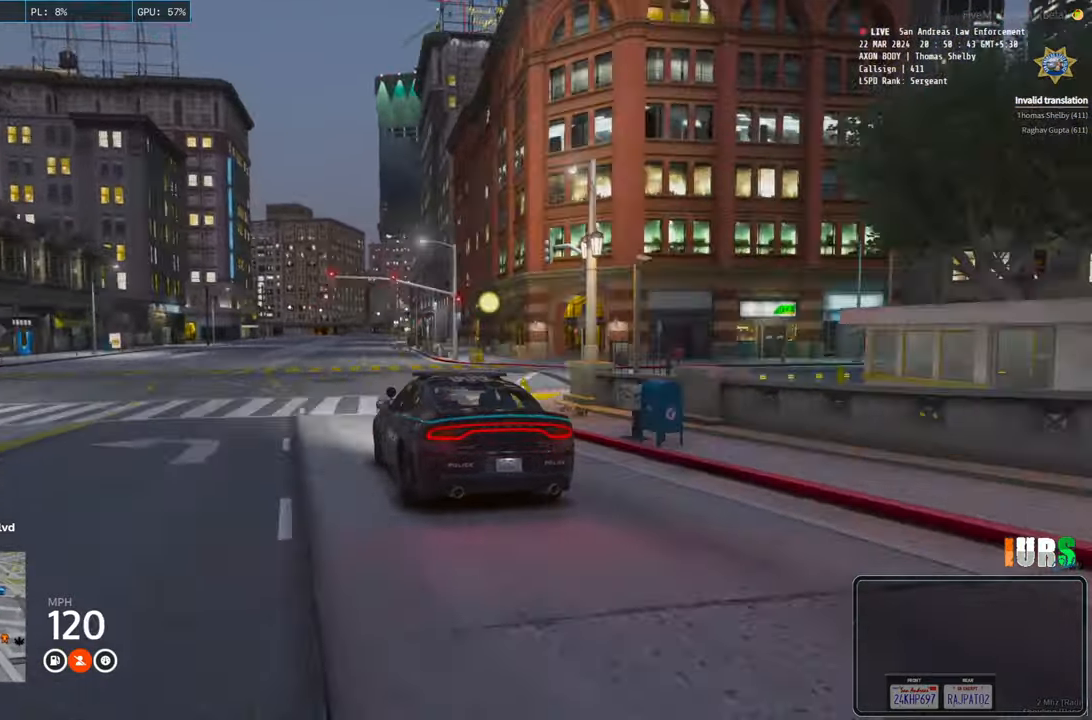
{"keys": [], "events": [[50, "q", "up"], [150, "q", "down"], [250, "q", "up"]]}
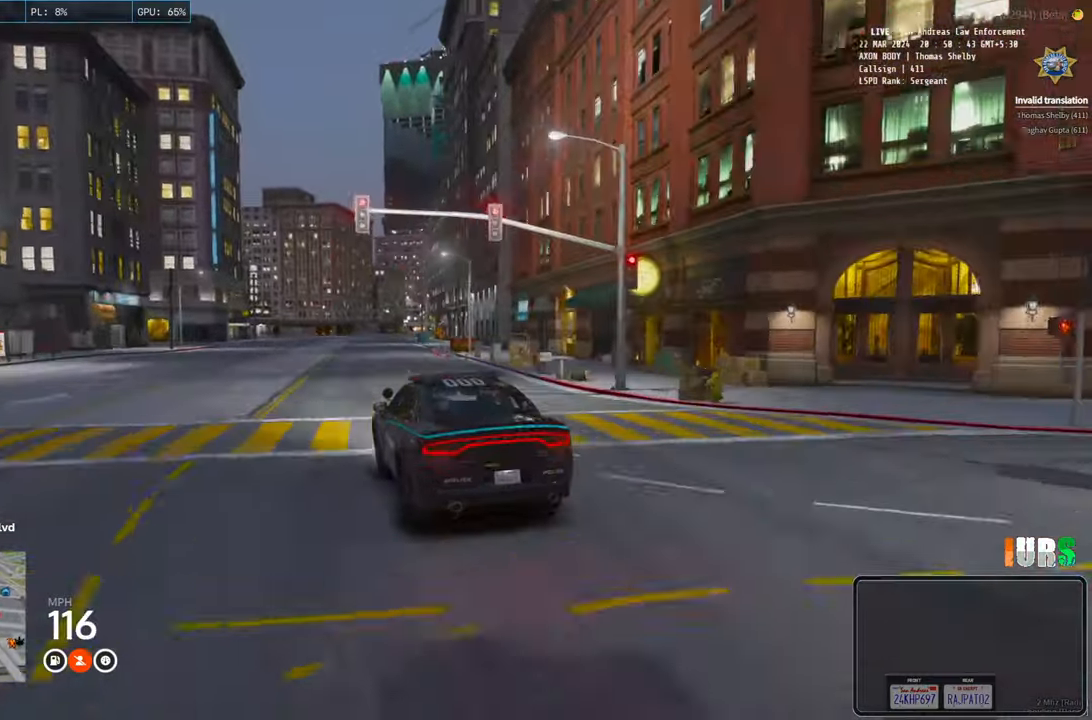
{"keys": [], "events": [[250, "d", "down"], [366, "d", "up"]]}
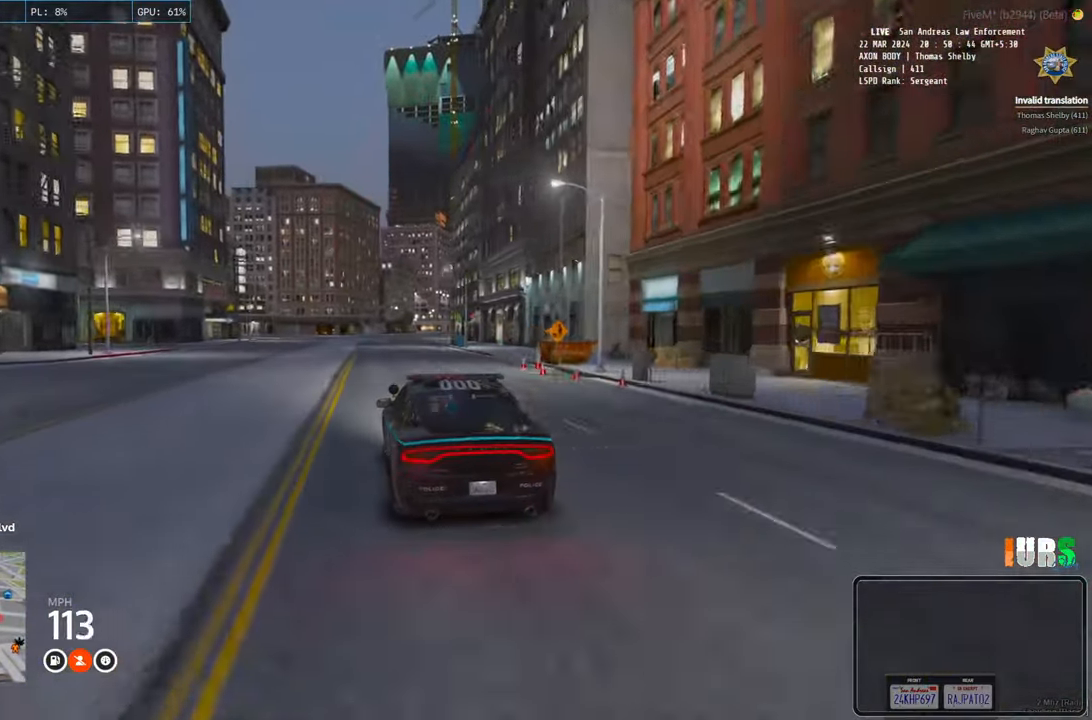
{"keys": [], "events": [[283, "a", "down"], [350, "a", "up"]]}
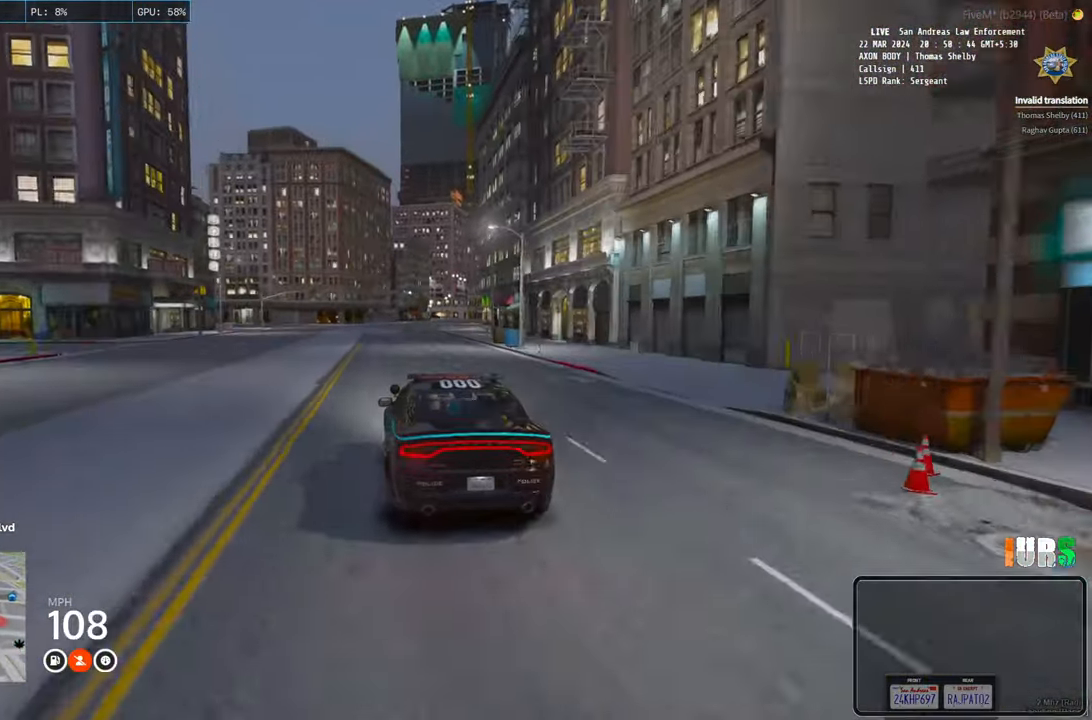
{"keys": [], "events": []}